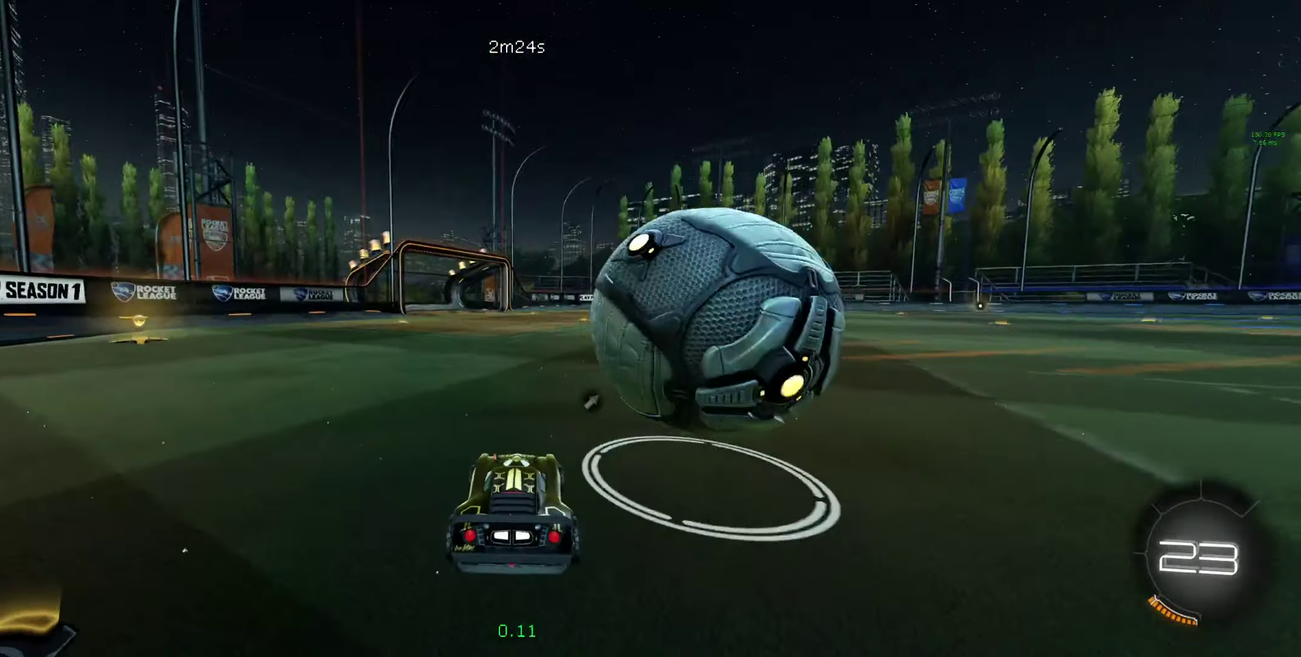
Gameplay with a controller (Xbox layout); each line is a JSON object with the inputs held at the frame after it. "events" lists button and stick changes between this image and that frame as [ms after this image, input, new state], when the widget could be followed in between. Not read: R2.
{"buttons": ["B"], "left_stick": "center", "right_stick": "center"}
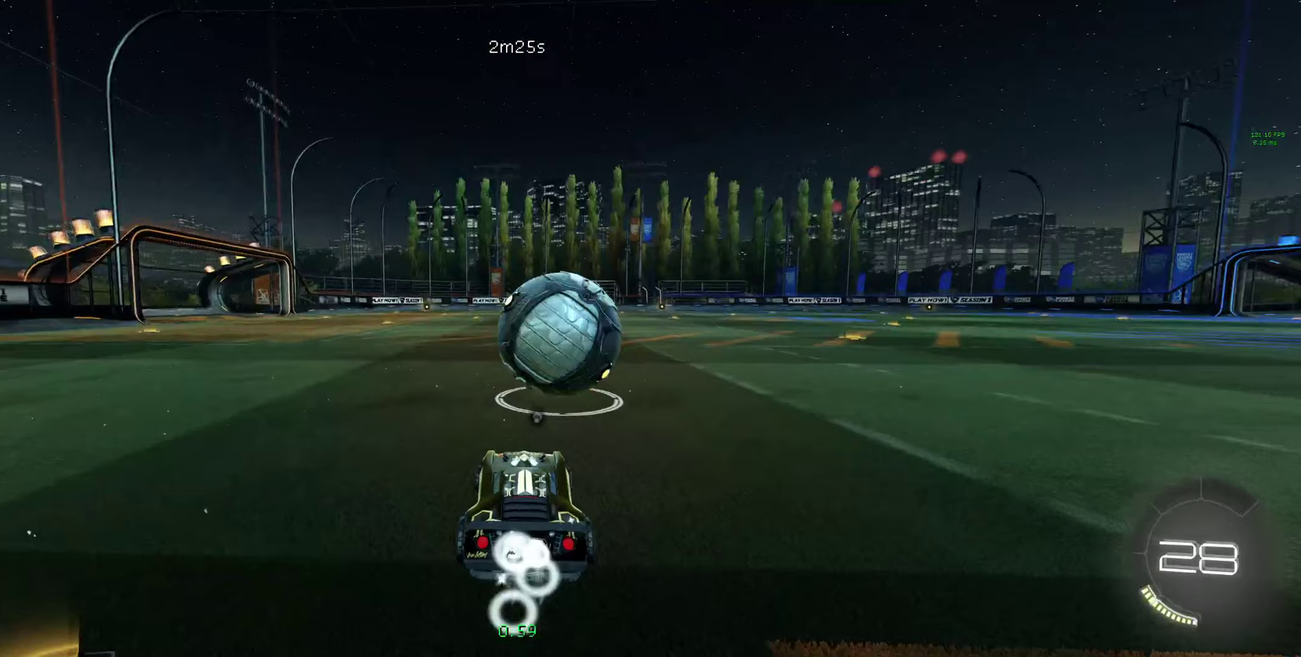
{"buttons": ["B"], "left_stick": "left", "right_stick": "center", "events": [[133, "left_stick", "right"], [233, "left_stick", "center"], [367, "left_stick", "left"]]}
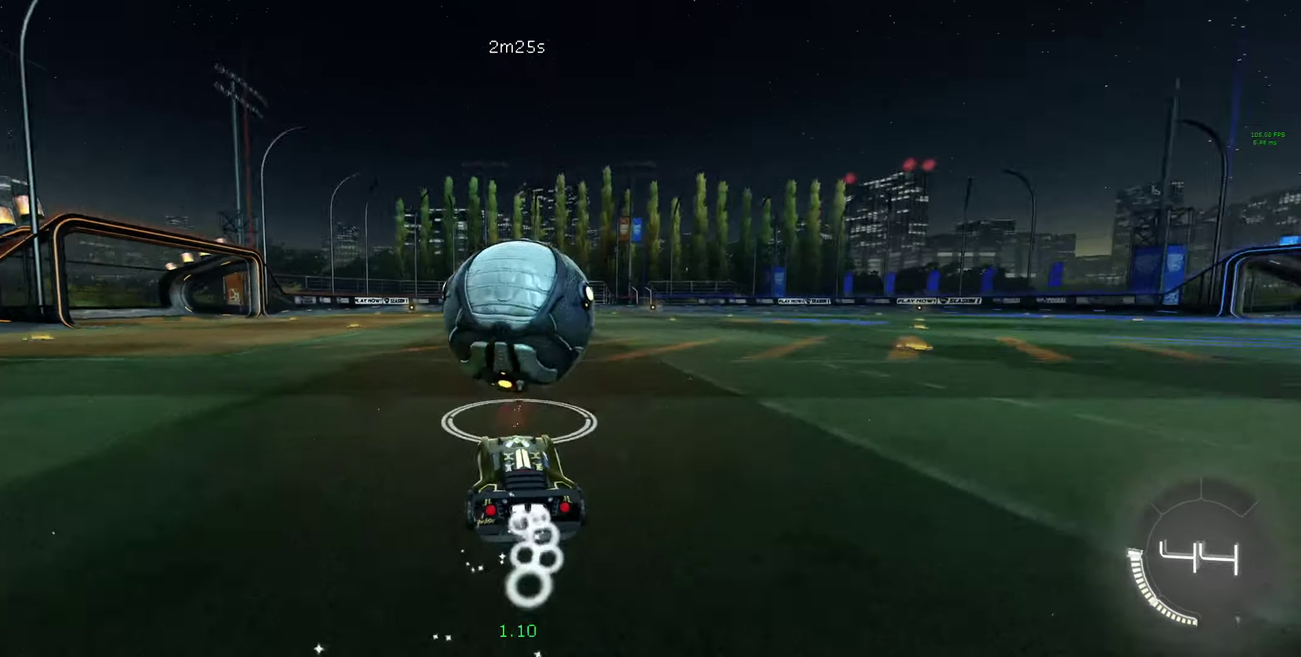
{"buttons": [], "left_stick": "center", "right_stick": "center", "events": [[33, "left_stick", "center"], [167, "left_stick", "right"], [333, "left_stick", "center"], [367, "B", "up"]]}
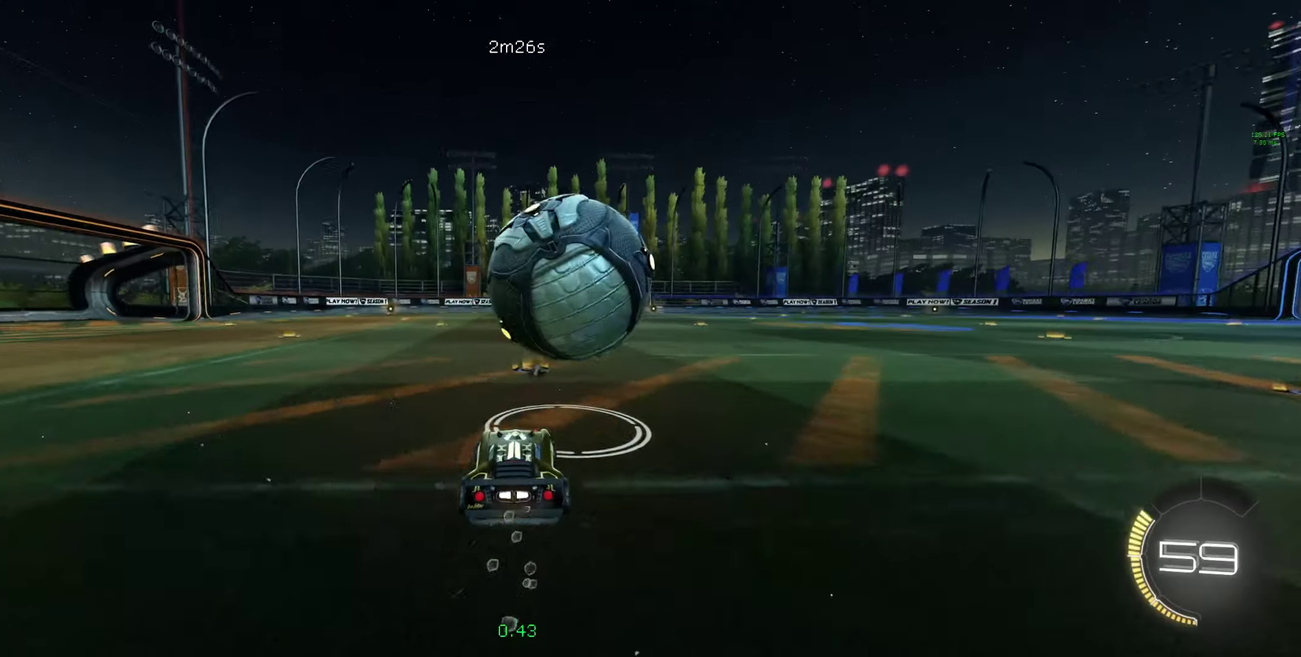
{"buttons": [], "left_stick": "center", "right_stick": "center", "events": []}
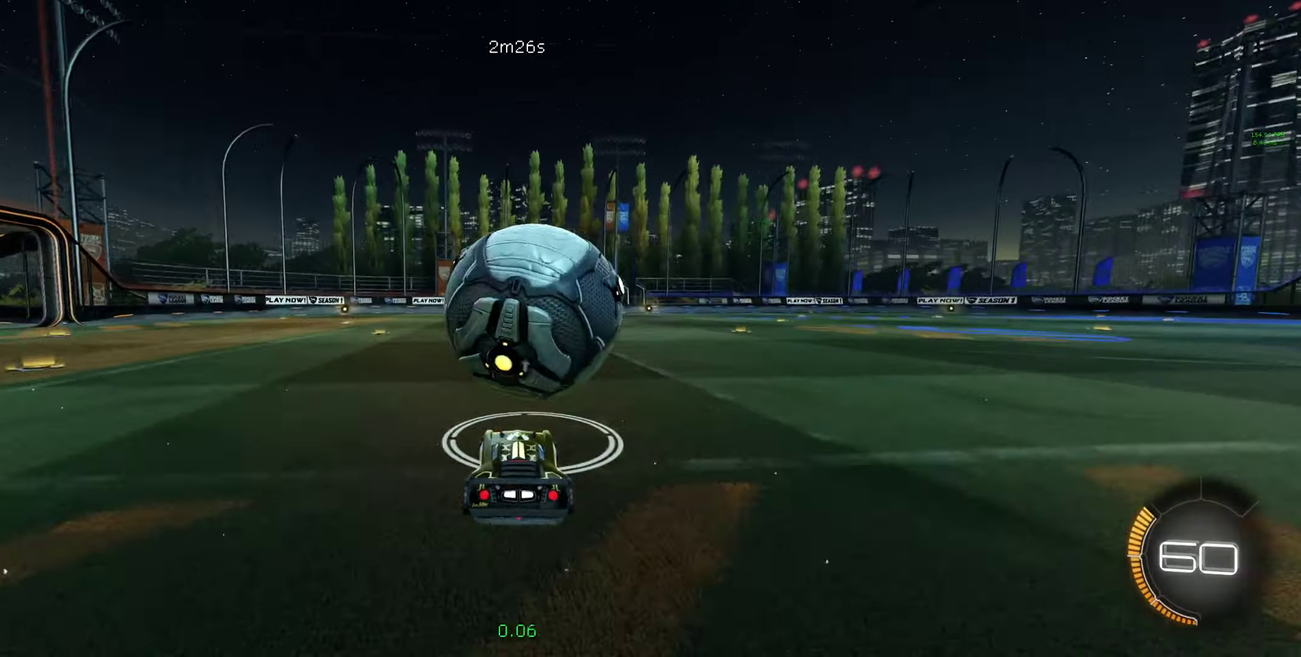
{"buttons": ["B"], "left_stick": "down", "right_stick": "center", "events": [[67, "left_stick", "right"], [100, "B", "down"], [133, "left_stick", "center"], [200, "A", "down"], [233, "left_stick", "left"], [267, "A", "up"], [467, "left_stick", "down"]]}
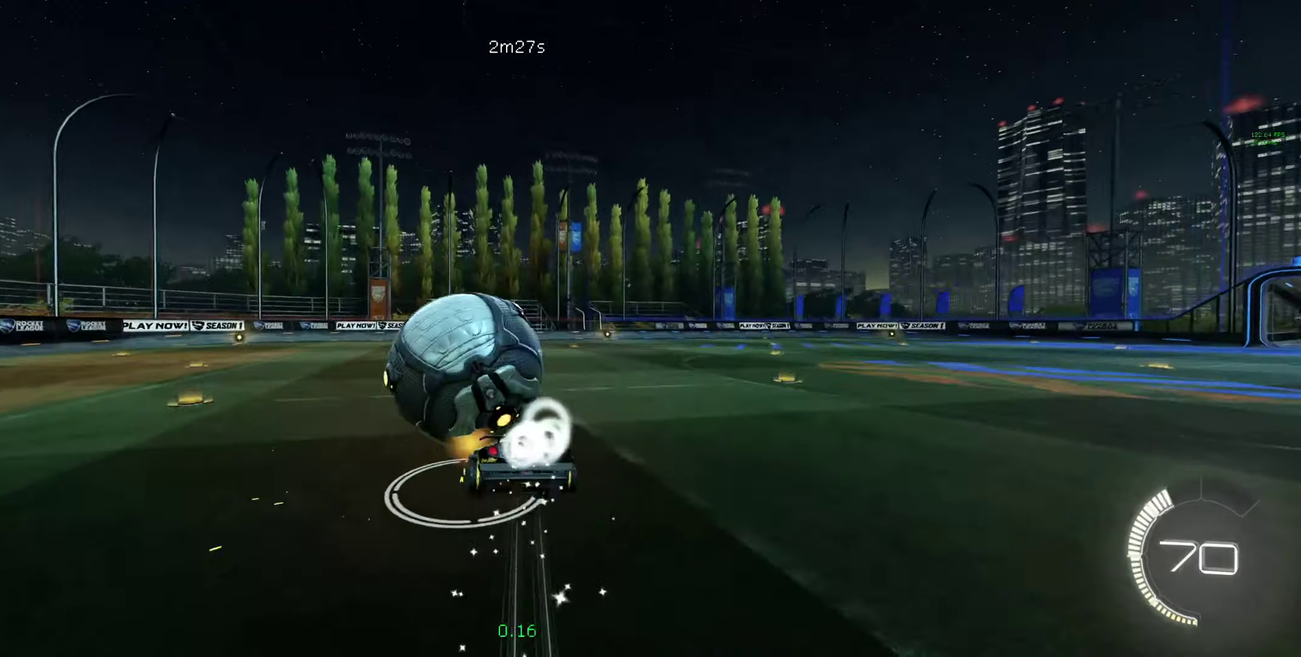
{"buttons": ["A", "L1"], "left_stick": "left", "right_stick": "center", "events": [[33, "left_stick", "down-right"], [133, "L1", "down"], [167, "B", "up"], [267, "left_stick", "center"], [367, "left_stick", "left"], [433, "A", "down"]]}
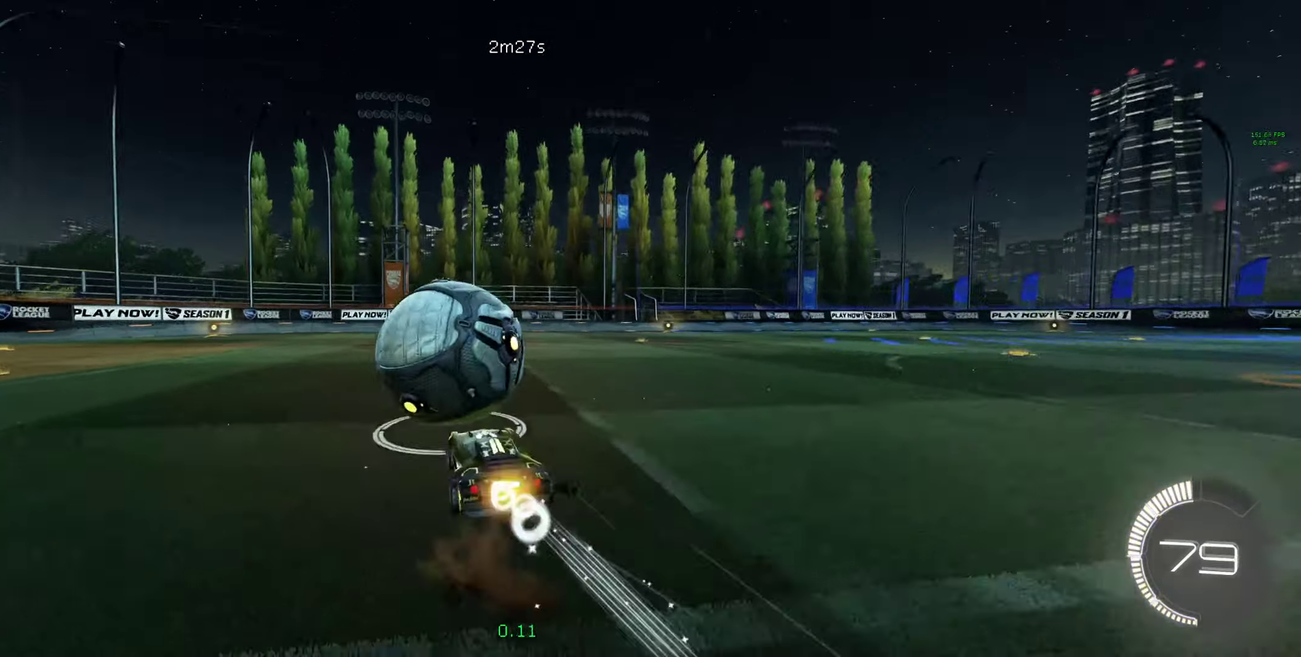
{"buttons": [], "left_stick": "left", "right_stick": "center", "events": [[33, "L1", "up"], [67, "left_stick", "center"], [100, "A", "up"], [167, "B", "down"], [167, "left_stick", "down-right"], [400, "left_stick", "center"], [500, "B", "up"], [500, "left_stick", "left"]]}
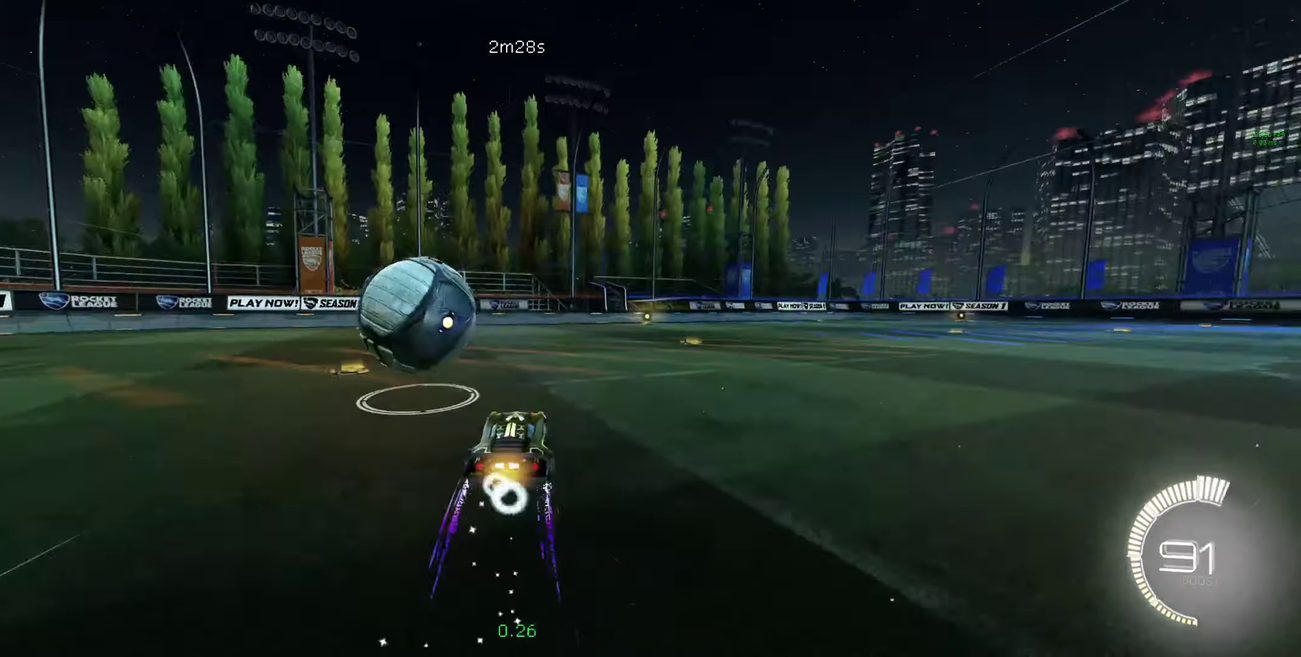
{"buttons": [], "left_stick": "left", "right_stick": "center", "events": [[33, "Y", "down"], [100, "Y", "up"], [167, "left_stick", "center"], [467, "left_stick", "left"]]}
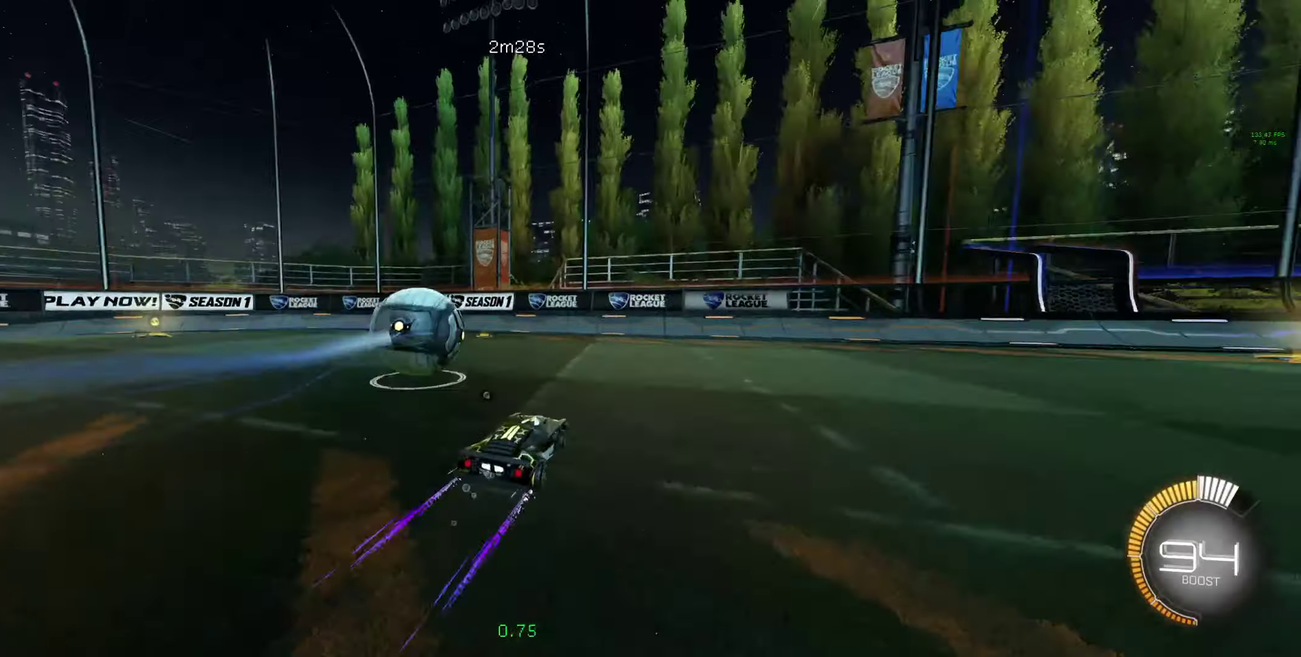
{"buttons": [], "left_stick": "center", "right_stick": "center", "events": [[67, "Y", "down"], [133, "Y", "up"], [133, "left_stick", "center"]]}
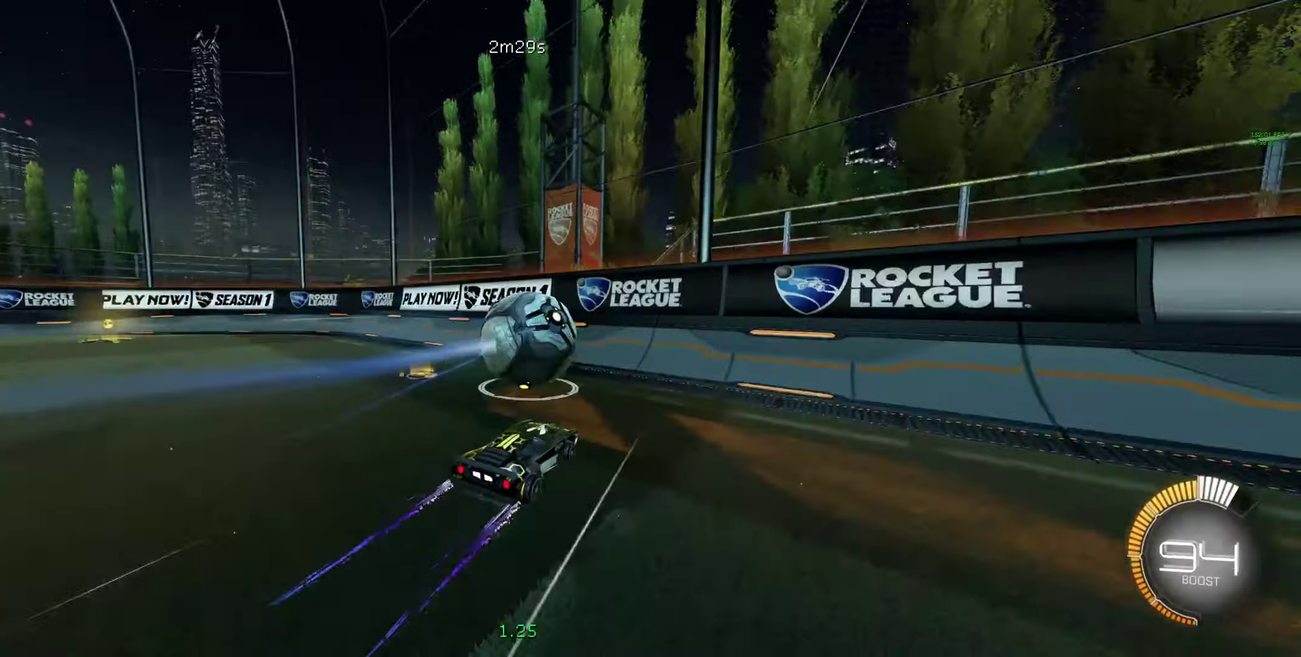
{"buttons": [], "left_stick": "center", "right_stick": "center", "events": [[233, "left_stick", "left"], [333, "left_stick", "center"]]}
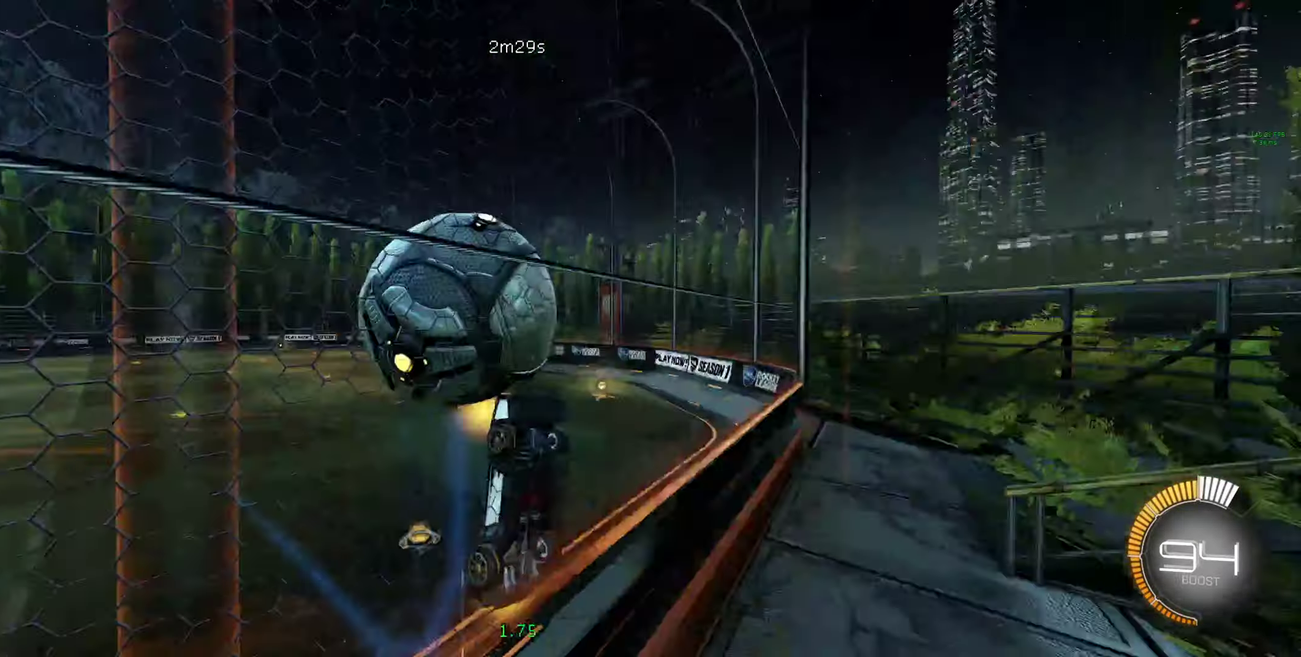
{"buttons": ["L1"], "left_stick": "right", "right_stick": "center", "events": [[167, "left_stick", "down-left"], [333, "L1", "down"], [333, "left_stick", "right"]]}
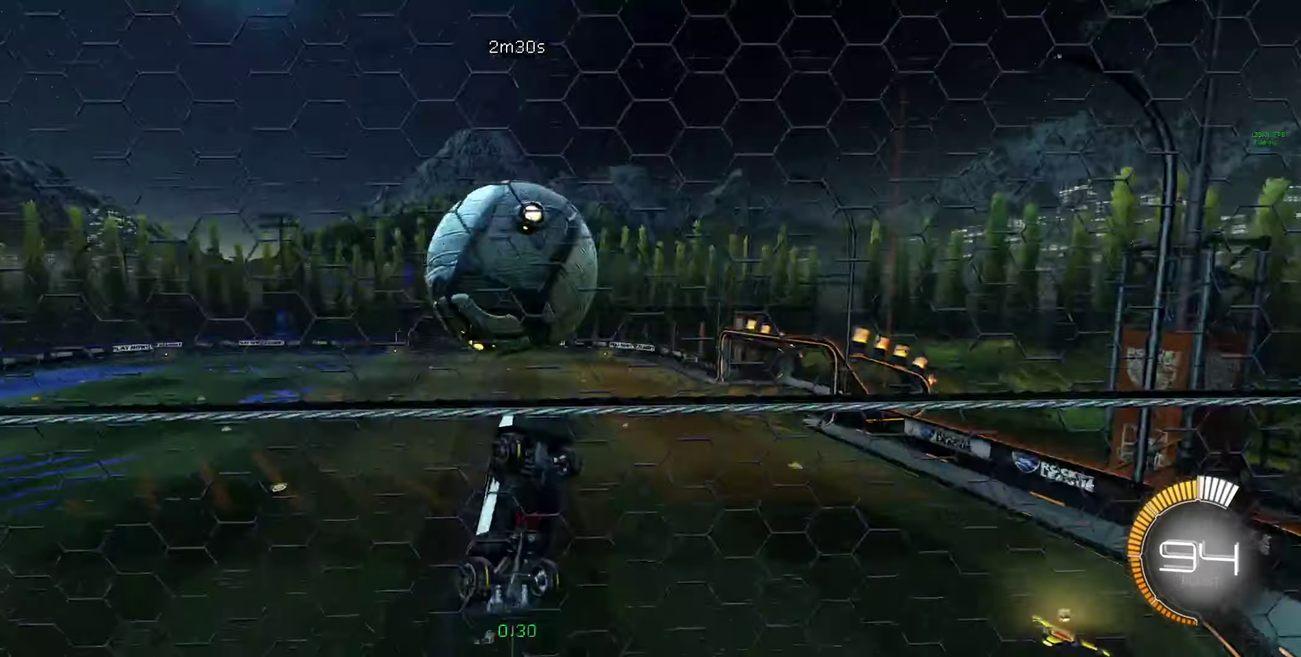
{"buttons": ["L1"], "left_stick": "right", "right_stick": "center", "events": [[67, "left_stick", "up-right"], [167, "L1", "up"], [167, "left_stick", "left"], [300, "B", "down"], [300, "left_stick", "down-left"], [366, "B", "up"], [466, "L1", "down"], [500, "left_stick", "right"]]}
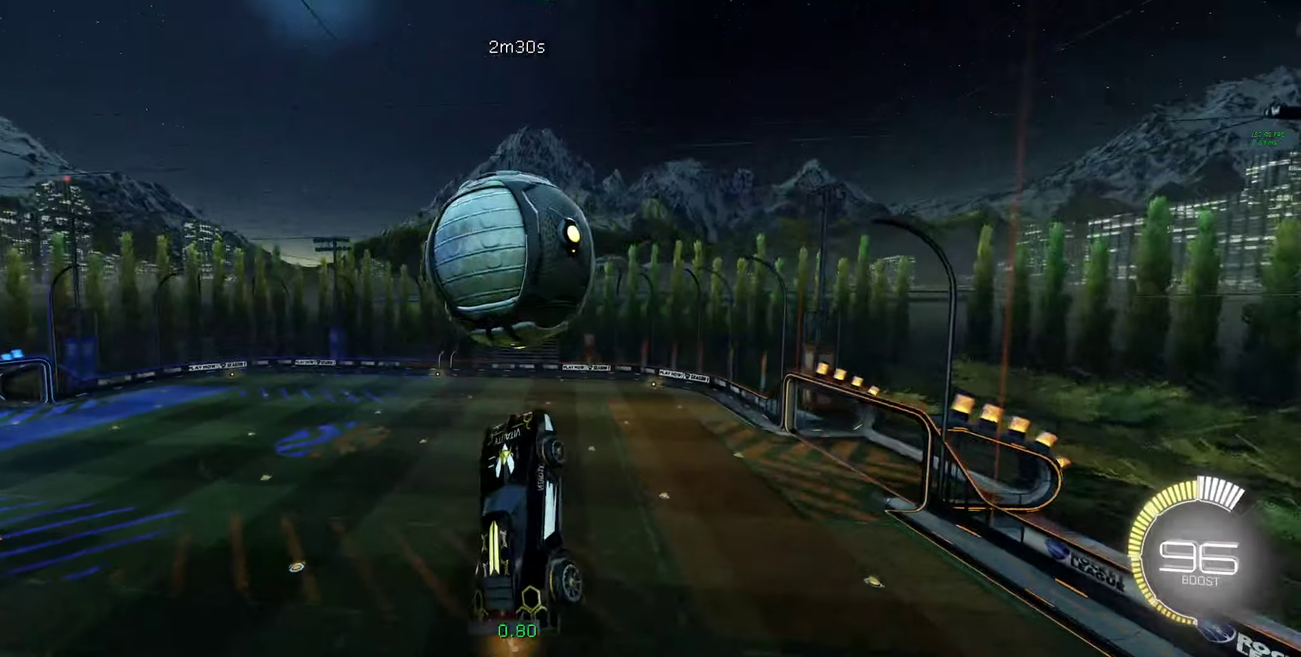
{"buttons": [], "left_stick": "center", "right_stick": "center", "events": [[133, "left_stick", "up-right"], [333, "L1", "up"], [466, "left_stick", "center"]]}
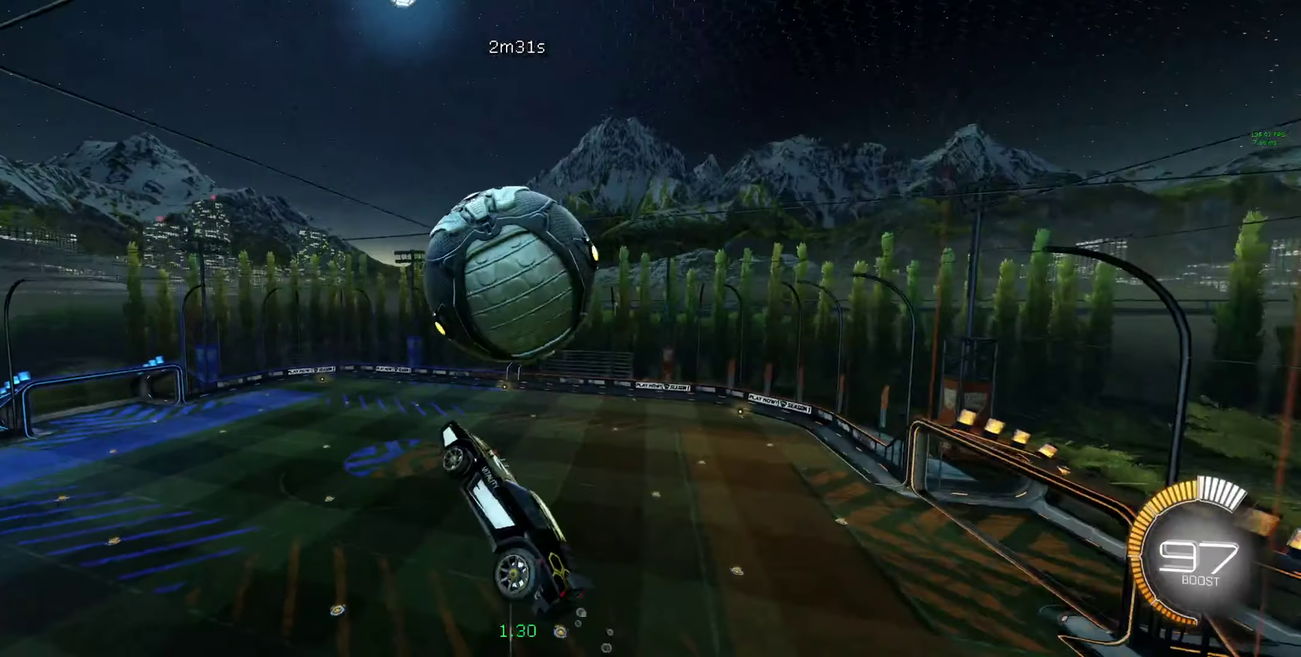
{"buttons": [], "left_stick": "center", "right_stick": "center", "events": []}
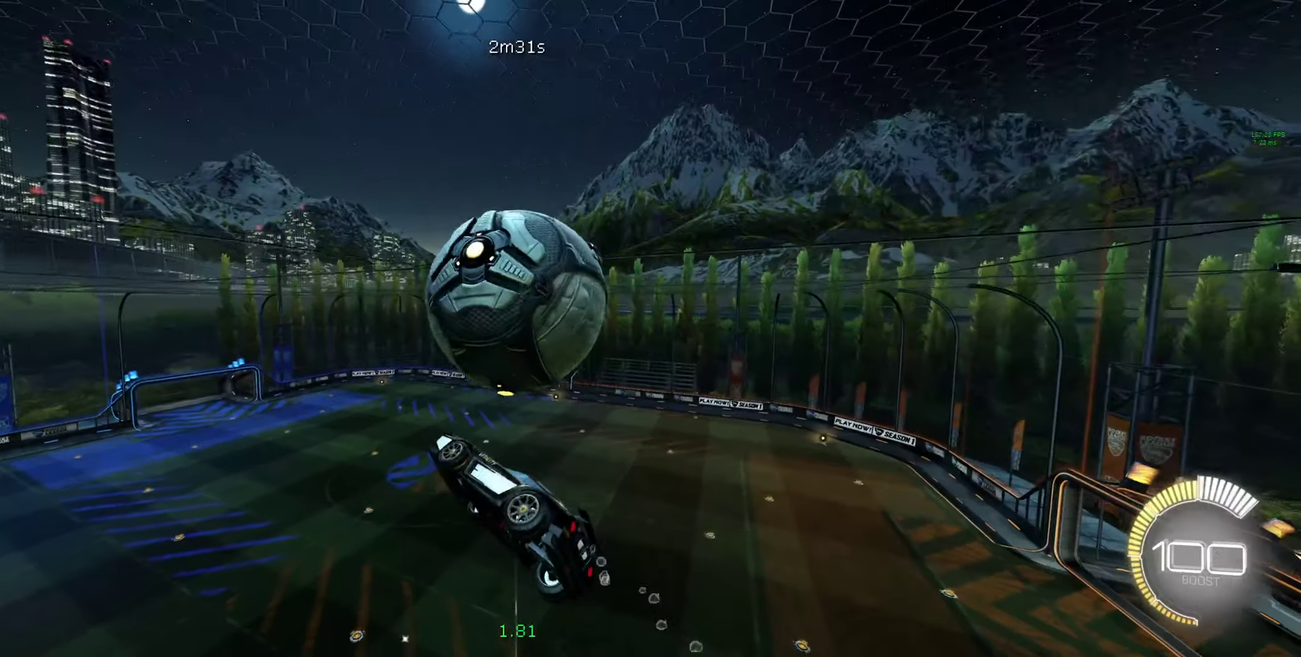
{"buttons": ["B"], "left_stick": "up-left", "right_stick": "center", "events": [[66, "left_stick", "down"], [266, "left_stick", "down-left"], [333, "left_stick", "left"], [433, "left_stick", "up-left"], [500, "B", "down"]]}
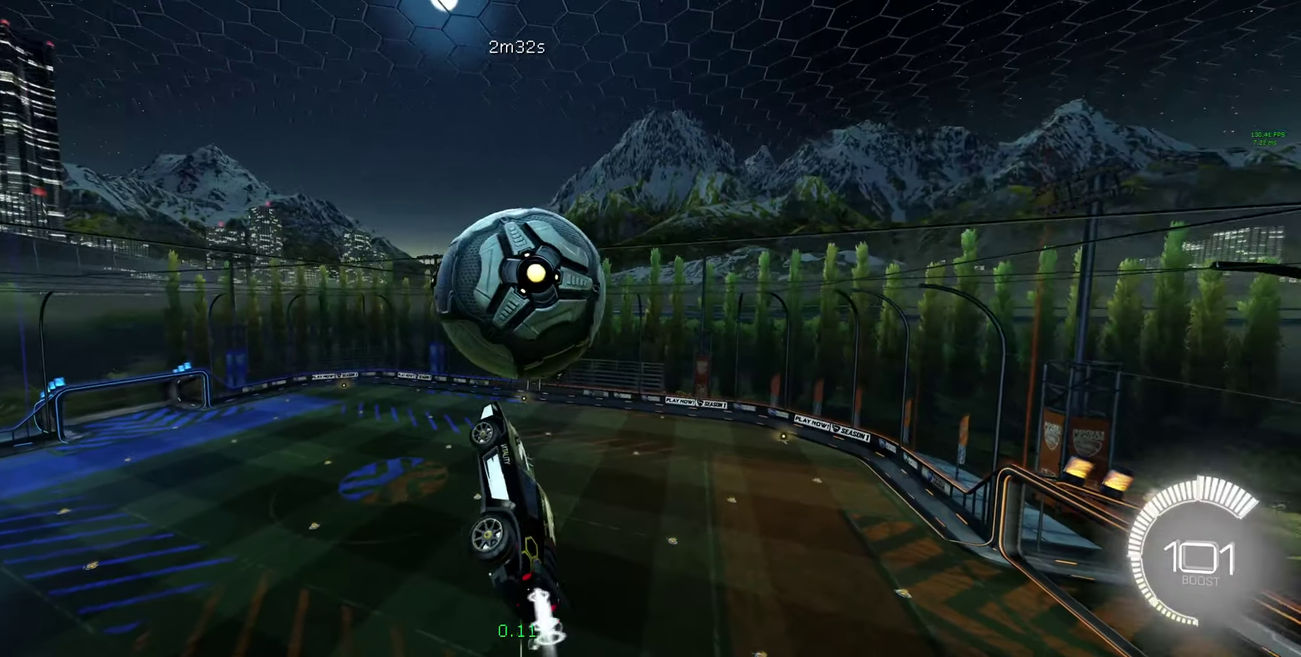
{"buttons": ["B"], "left_stick": "center", "right_stick": "center", "events": [[33, "left_stick", "up-right"], [200, "B", "up"], [200, "left_stick", "right"], [266, "left_stick", "down-right"], [366, "B", "down"], [433, "left_stick", "center"]]}
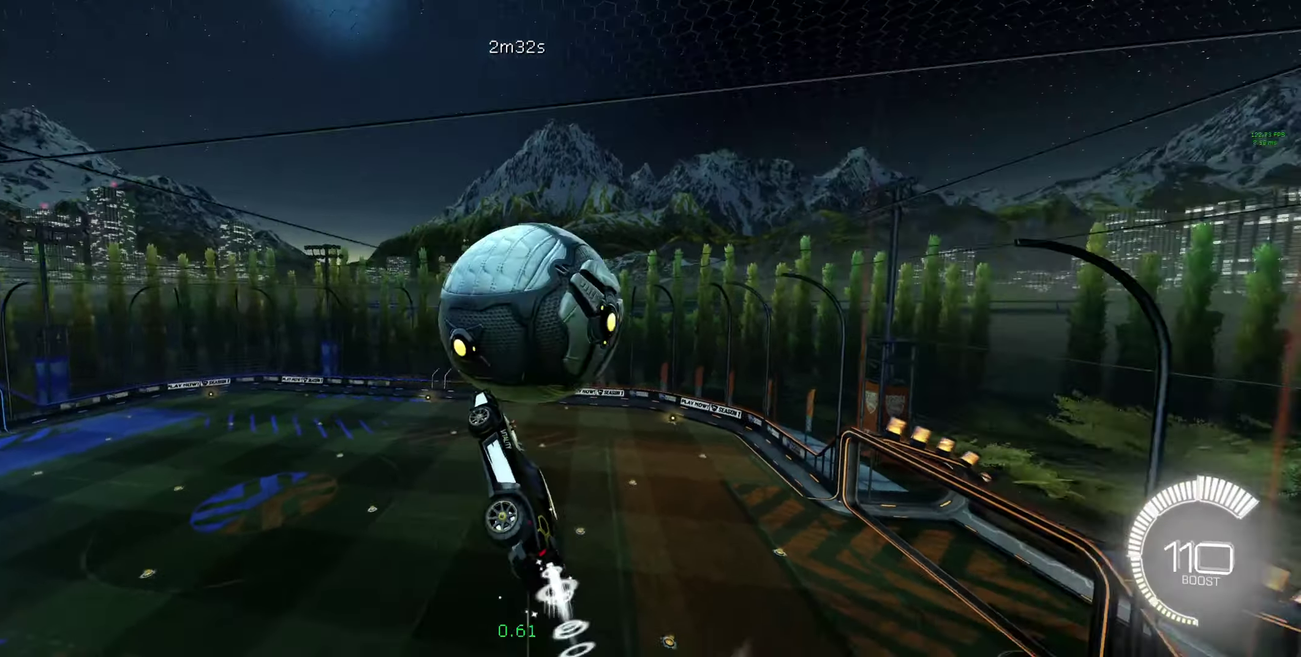
{"buttons": ["B"], "left_stick": "up-right", "right_stick": "center", "events": [[33, "left_stick", "down"], [133, "left_stick", "down-left"], [200, "L1", "down"], [200, "left_stick", "left"], [333, "L1", "up"], [333, "left_stick", "up-right"]]}
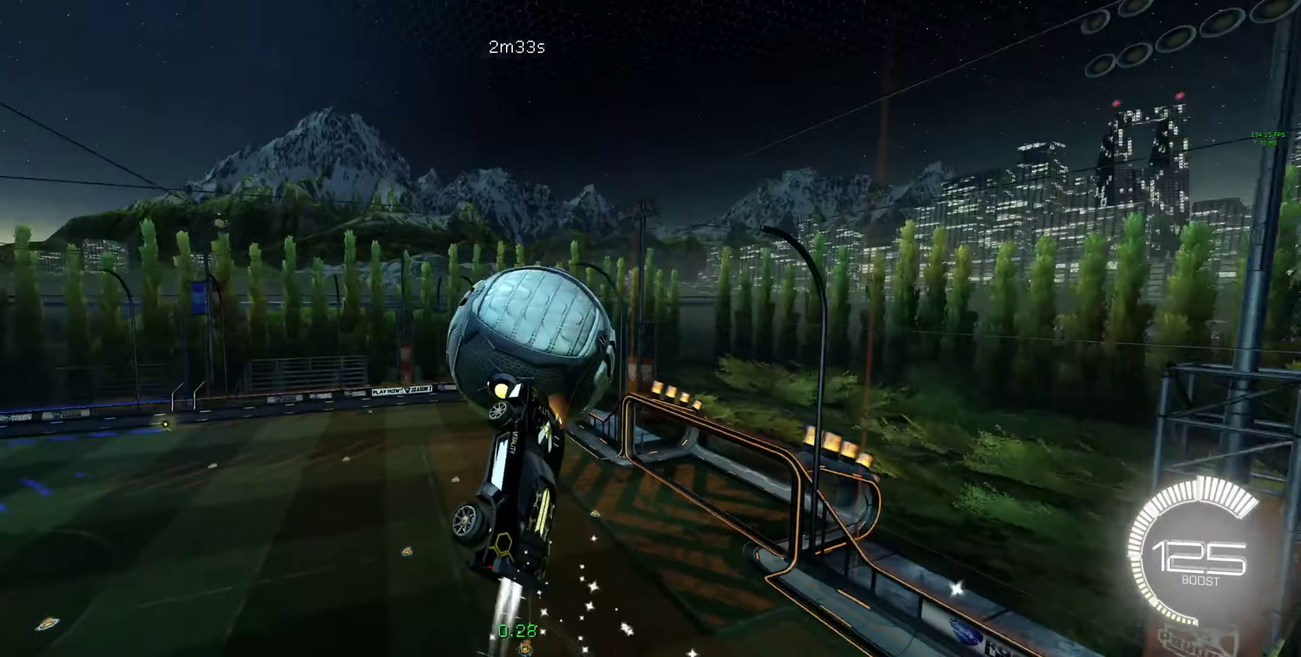
{"buttons": ["B"], "left_stick": "center", "right_stick": "center", "events": [[300, "left_stick", "center"]]}
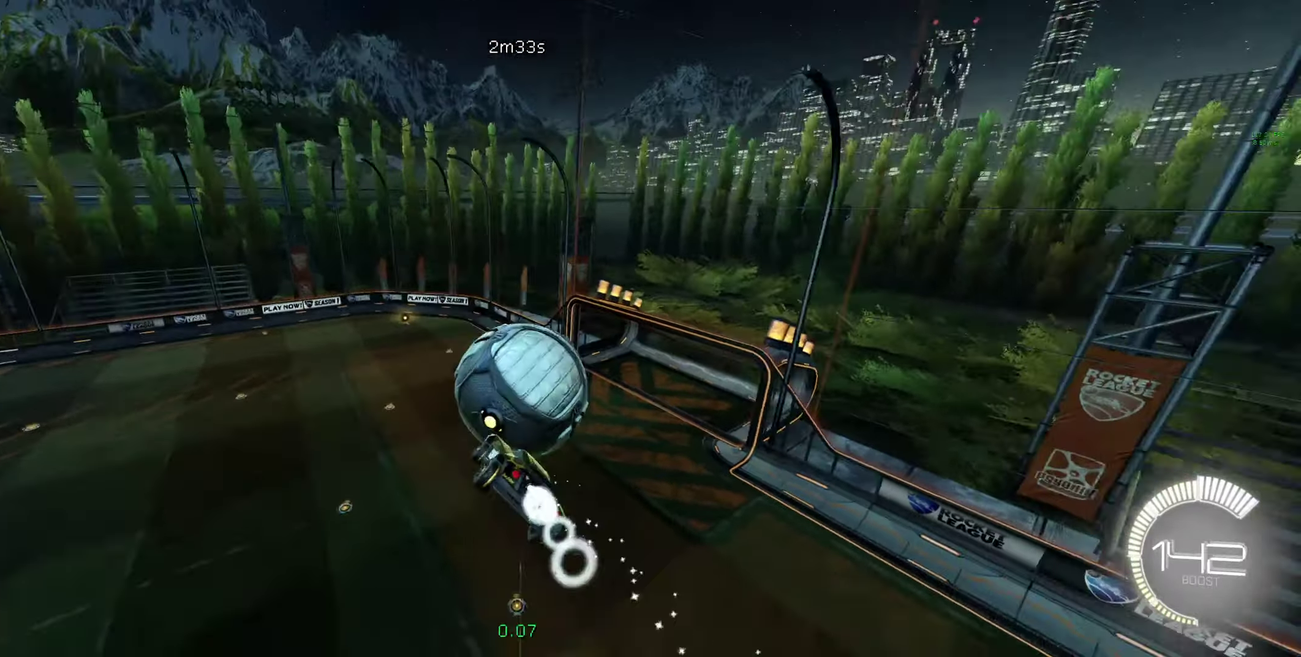
{"buttons": ["B"], "left_stick": "left", "right_stick": "center", "events": [[33, "left_stick", "down-right"], [133, "left_stick", "down"], [200, "left_stick", "down-left"], [366, "left_stick", "left"]]}
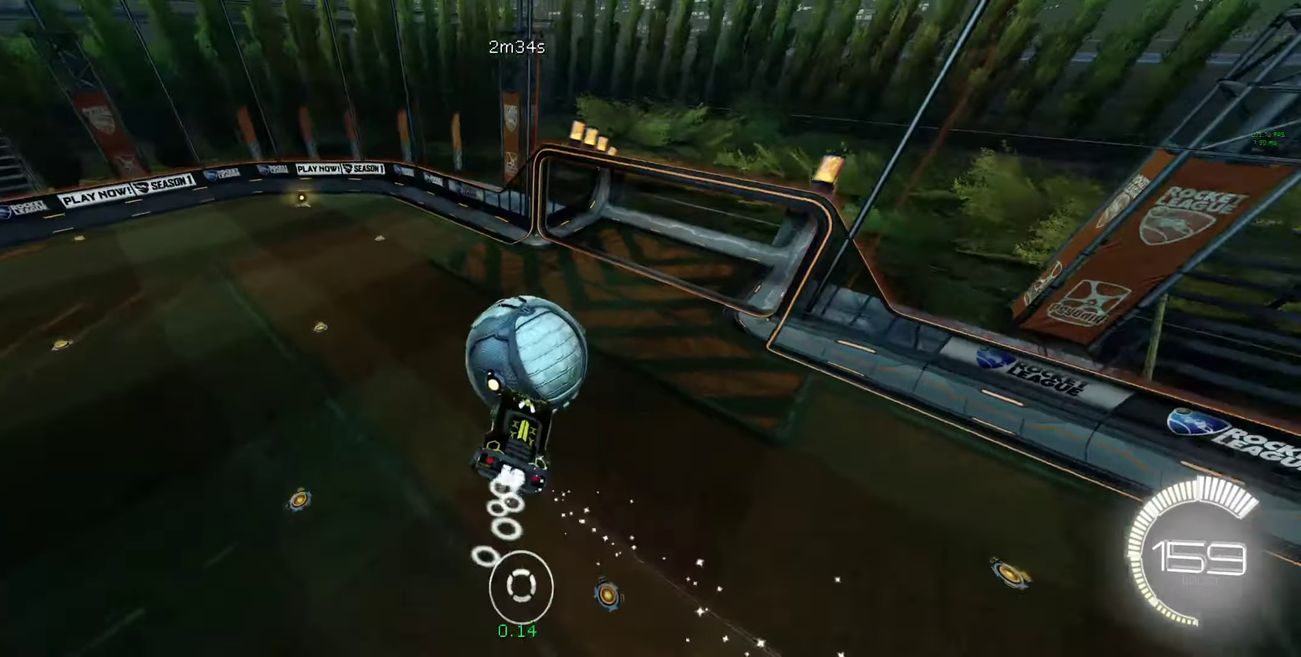
{"buttons": ["B"], "left_stick": "down-left", "right_stick": "center", "events": [[33, "left_stick", "center"], [100, "left_stick", "up"], [233, "left_stick", "up-right"], [333, "left_stick", "center"], [500, "left_stick", "down-left"]]}
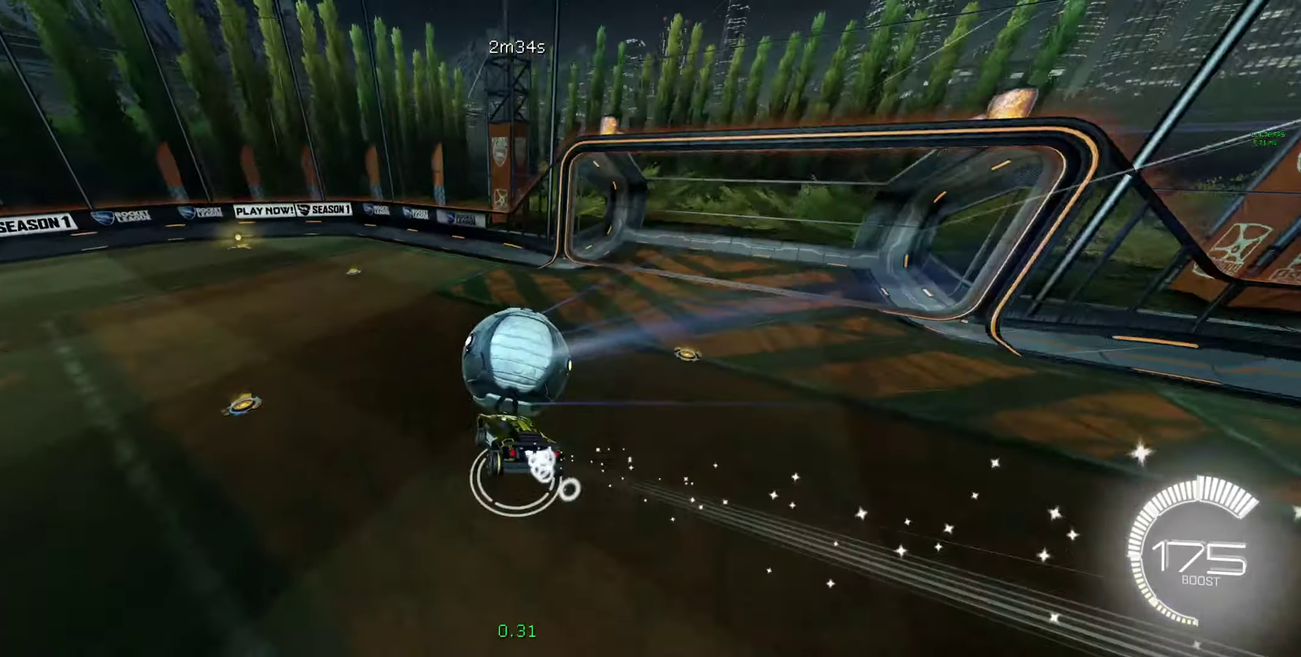
{"buttons": [], "left_stick": "center", "right_stick": "center", "events": [[200, "B", "up"], [200, "Y", "down"], [200, "left_stick", "center"], [333, "Y", "up"], [333, "left_stick", "right"], [466, "left_stick", "center"]]}
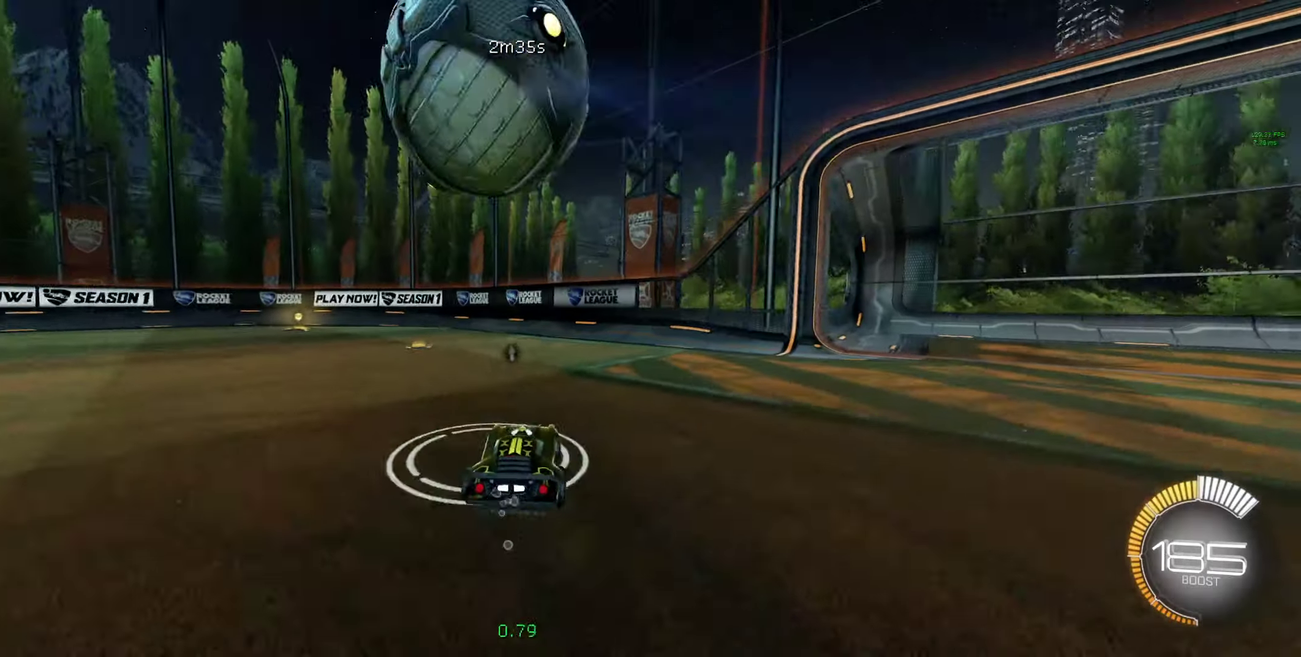
{"buttons": ["L1"], "left_stick": "left", "right_stick": "center", "events": [[233, "Y", "down"], [266, "left_stick", "down-right"], [333, "Y", "up"], [400, "left_stick", "left"], [500, "L1", "down"]]}
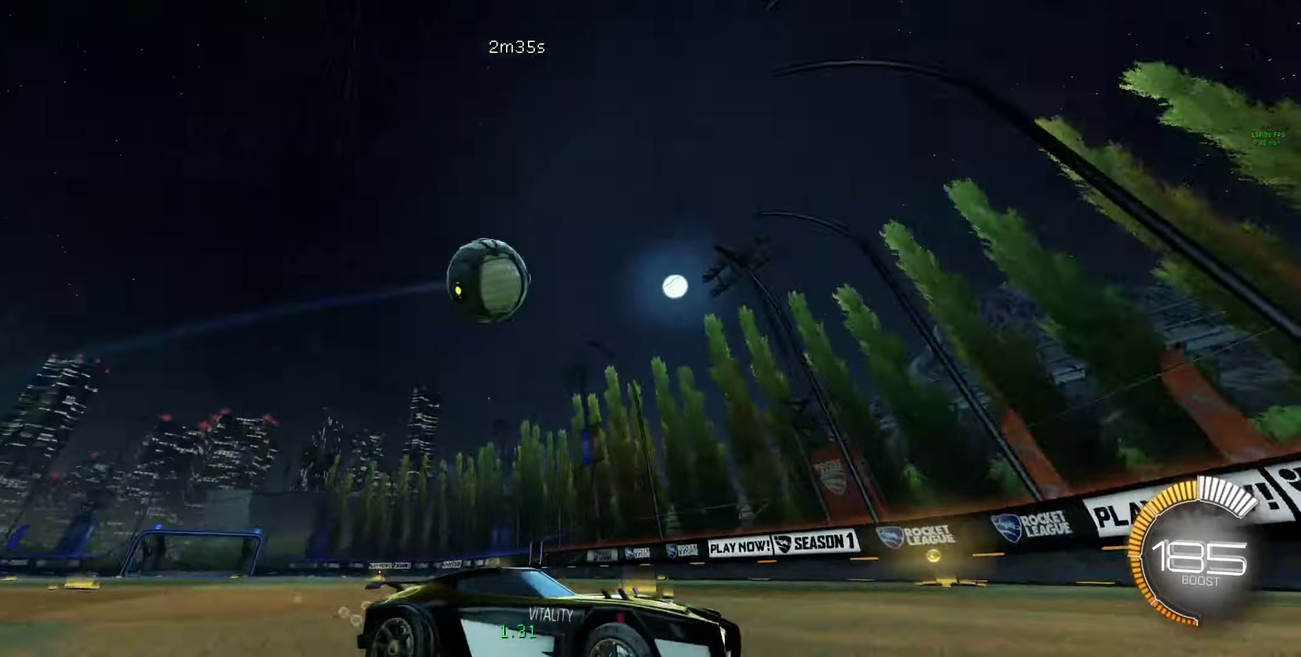
{"buttons": [], "left_stick": "center", "right_stick": "center", "events": [[33, "B", "down"], [66, "L1", "up"], [267, "left_stick", "center"], [467, "B", "up"]]}
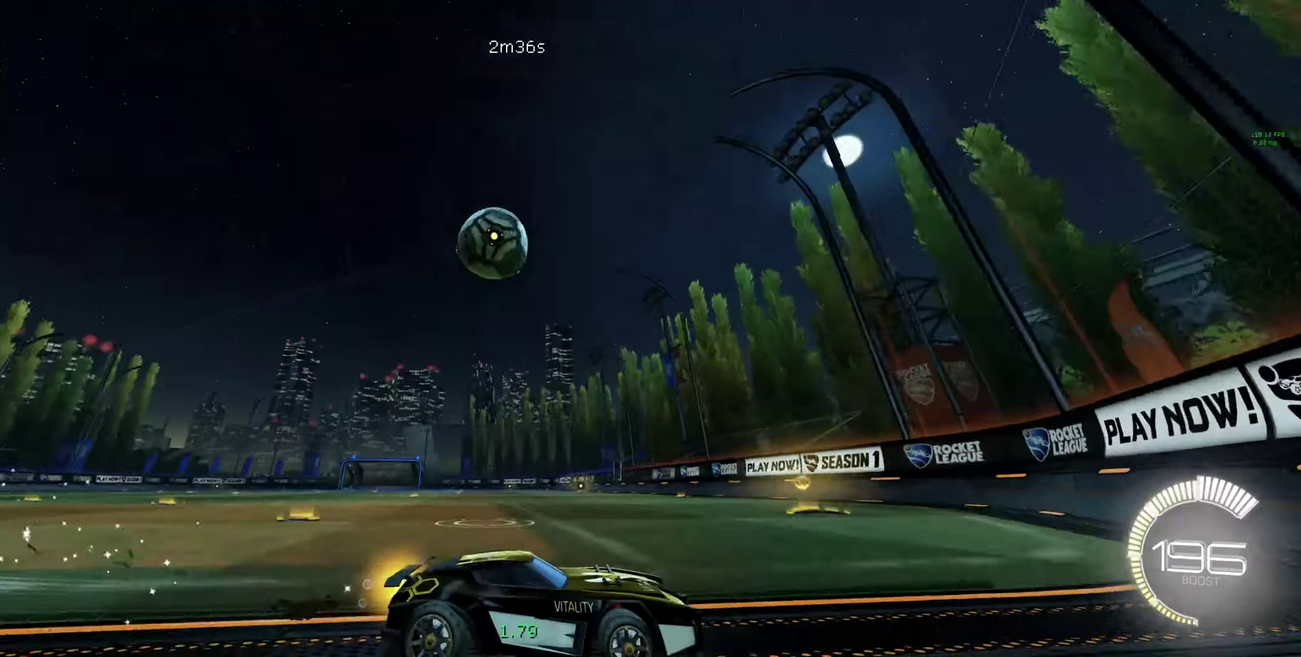
{"buttons": [], "left_stick": "center", "right_stick": "center", "events": [[67, "left_stick", "right"], [200, "left_stick", "center"], [234, "L2", "down"], [434, "L2", "up"]]}
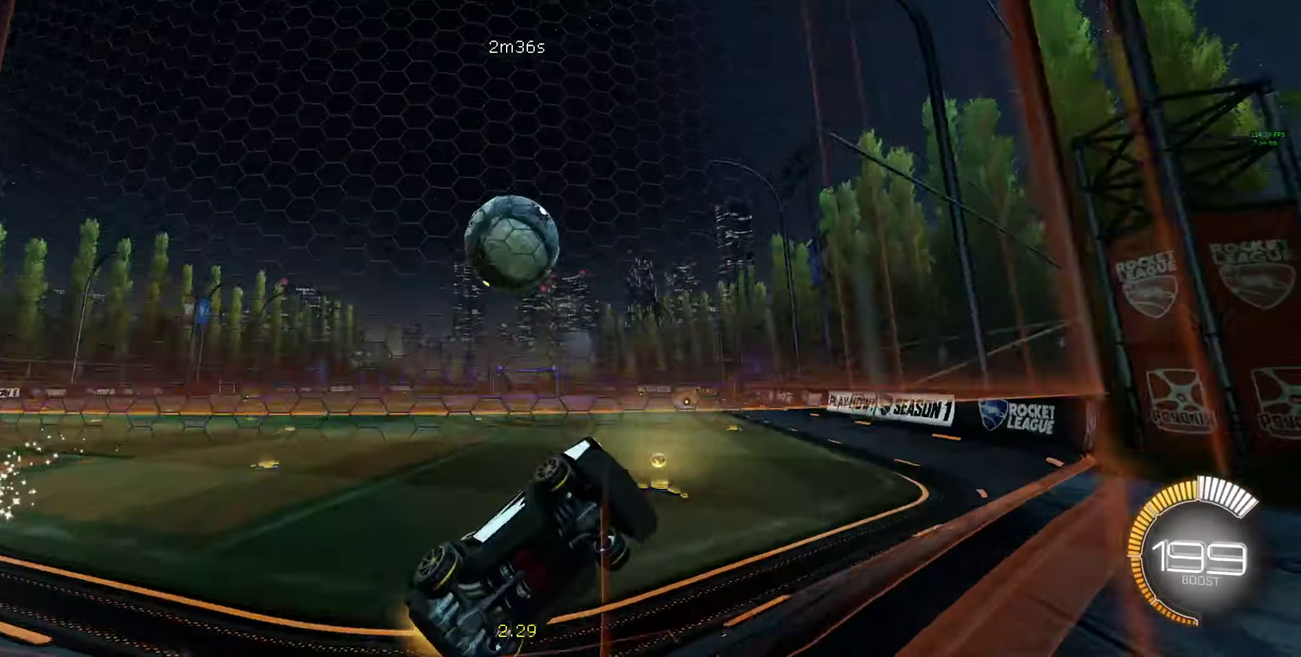
{"buttons": ["B"], "left_stick": "left", "right_stick": "center", "events": [[167, "left_stick", "left"], [300, "B", "down"], [300, "Y", "down"], [334, "L1", "down"], [367, "Y", "up"], [400, "left_stick", "up-left"], [434, "L1", "up"], [467, "left_stick", "left"]]}
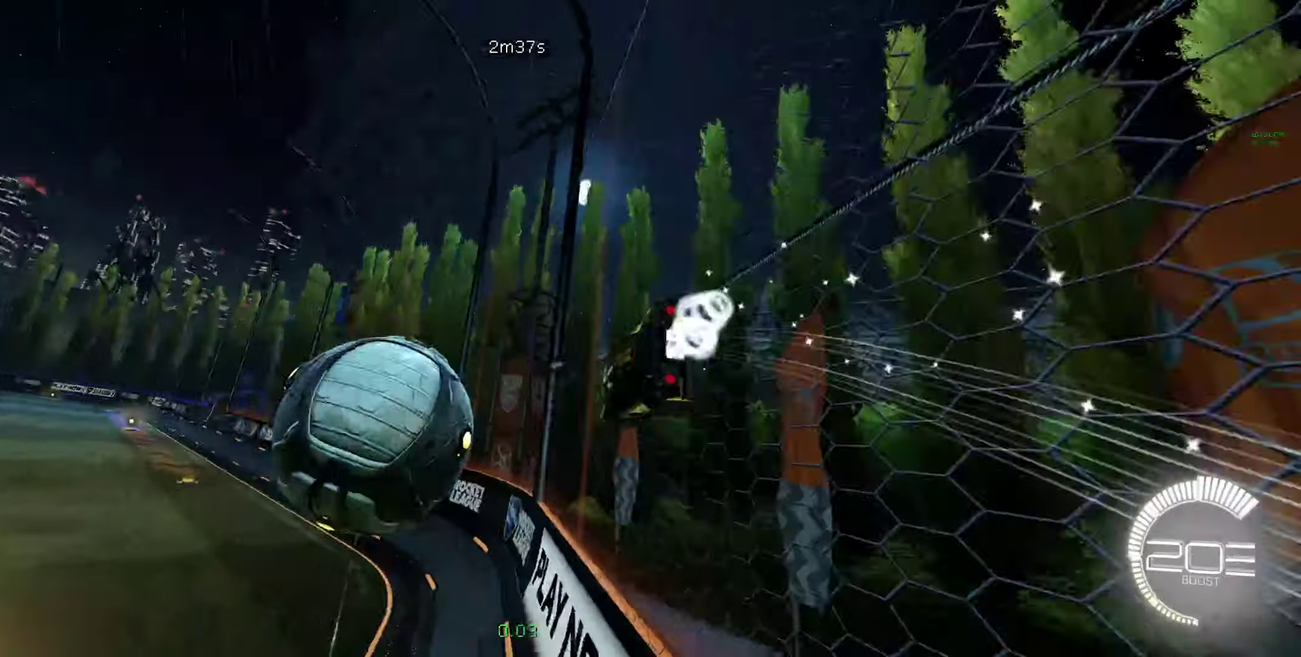
{"buttons": ["B"], "left_stick": "right", "right_stick": "center", "events": [[34, "left_stick", "up-left"], [100, "left_stick", "center"], [367, "left_stick", "right"]]}
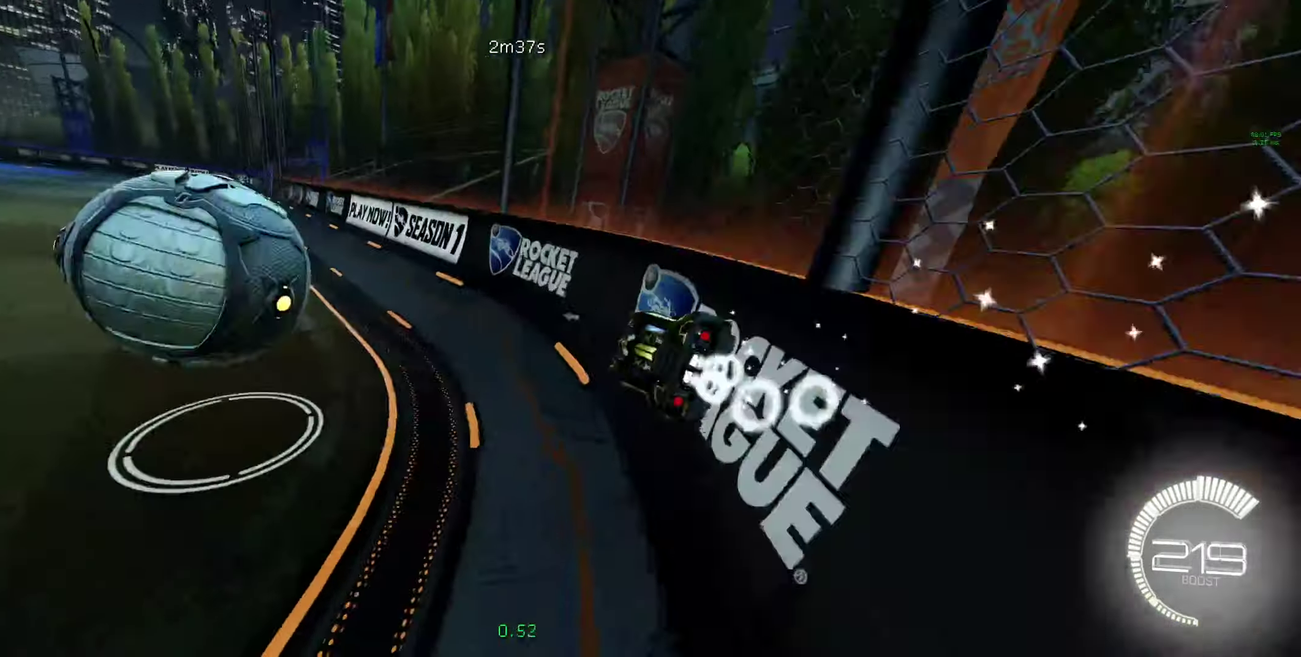
{"buttons": ["L2"], "left_stick": "left", "right_stick": "center", "events": [[100, "B", "up"], [134, "left_stick", "center"], [400, "L2", "down"], [467, "left_stick", "left"]]}